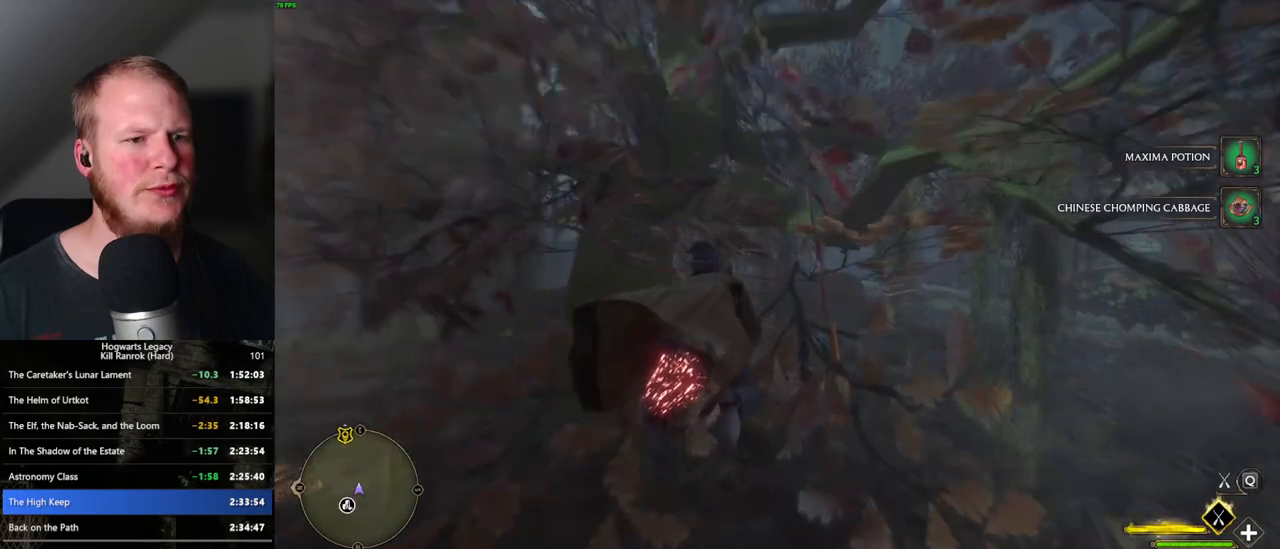
Gameplay with keyboard and mouse; each line is a JSON object with the keys and mouse buttons held at the frame after it. "events" lists presses ("down") and releases ("up") of ".", "/", "0", "1", "2", "3", "4", "5", "6", "7", "8", "9", "a", "alt_l", "alt_r", "b", "backslash", "backspace", "c", "caps_lock", "comma", "ctrl_l", "ctrl_r", "d", "e", "equals", "escape", "f", "f1", "f10", "f11", "f12", "f2", "f3", "f4", "f5", "f6", "f7", "f8", "f9", "g", "h", "i", "j", "k", "l", "lbracket", "m", "minus", "n", "o", "p", "q", "quote", "r", "rbracket", "return", "s", "semicolon", "shift_l", "shift_r", "space", "super_l", "super_r", "t", "tab", "tilde", "u", "v", "w", "x", "y", "z", "mouse_left", "mouse_wheel", "mouse_right", "mouse_mb4" and "mouse_mb5" between this image and that frame as [ms after this image, input, new state], when the widget could be followed in between. "mouse_left", "mouse_wheel", "mouse_right", "mouse_mb4", "mouse_mb5" = the "left", "wheel", "right", "mb4", "mb5" buttons of the "mouse" list. No other keys are recorded. "wheel" means that the mouse wheel is clicked or scrolled. Mouse movement is not recorded.
{"keys": ["w"], "mouse": ["left"], "events": [[333, "space", "down"], [433, "space", "up"]]}
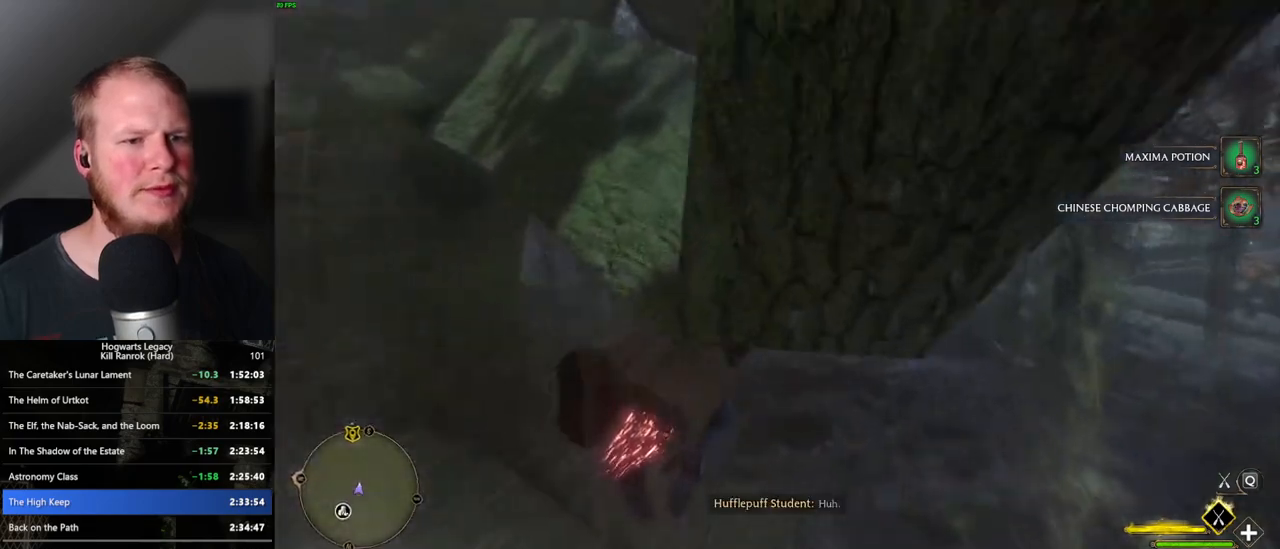
{"keys": ["w"], "mouse": ["left"], "events": [[267, "ctrl_l", "down"], [367, "ctrl_l", "up"]]}
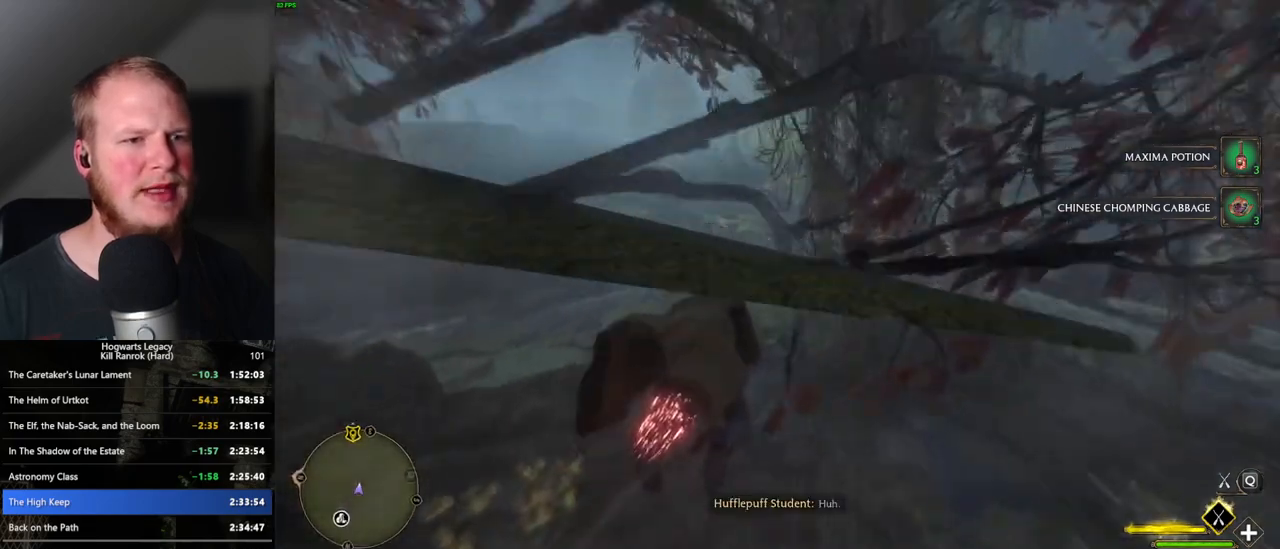
{"keys": ["w"], "mouse": ["left"], "events": [[83, "a", "down"], [200, "a", "up"]]}
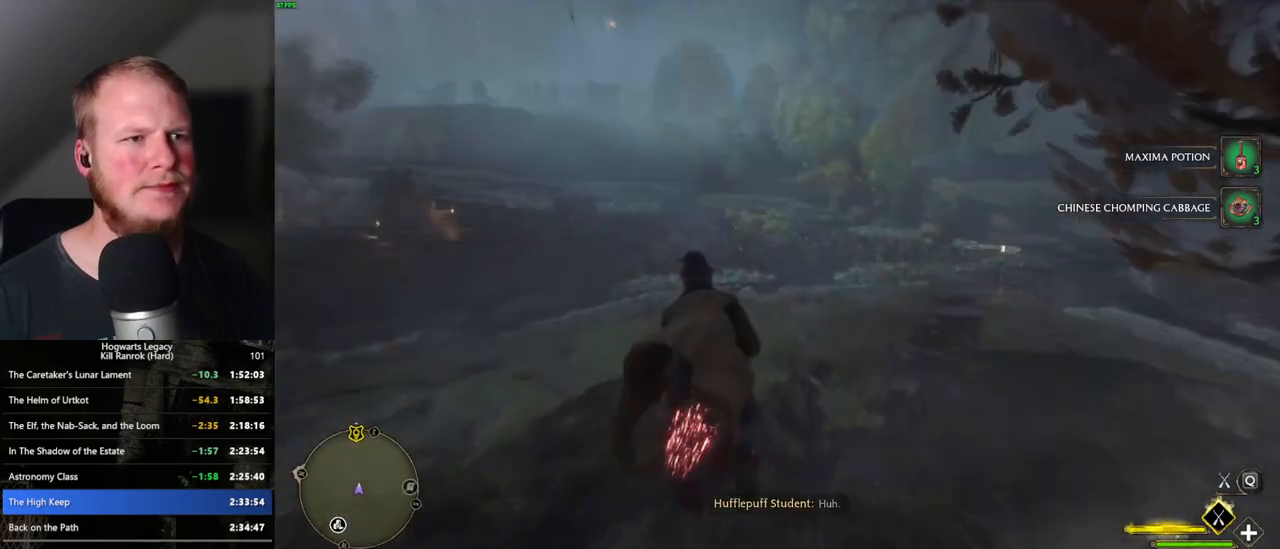
{"keys": ["w"], "mouse": ["left"], "events": [[17, "a", "down"], [83, "a", "up"]]}
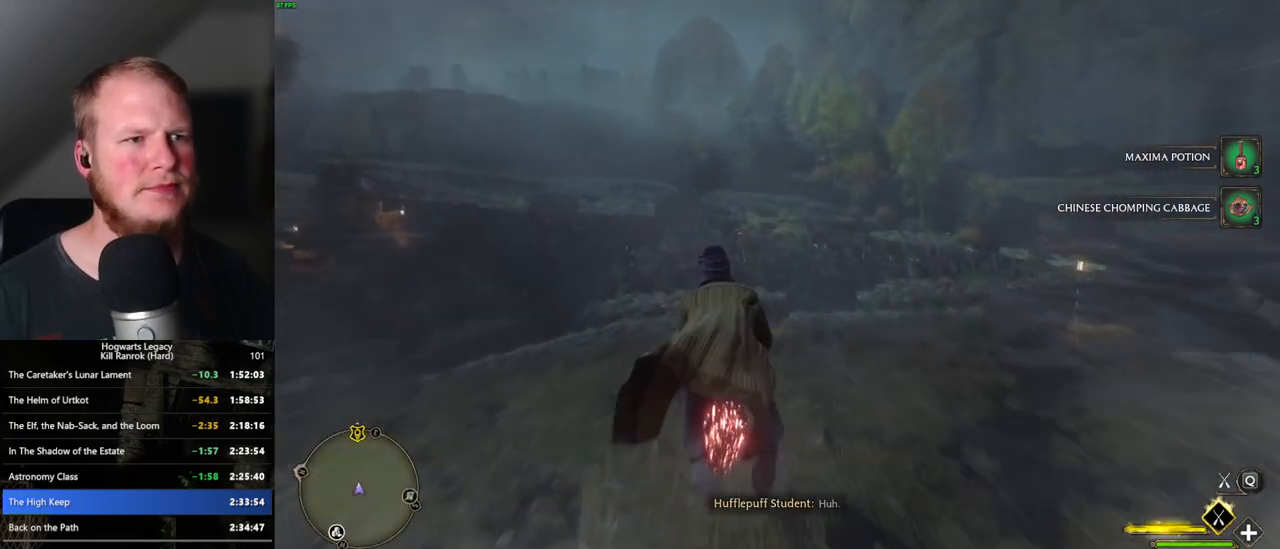
{"keys": ["w"], "mouse": ["left"], "events": []}
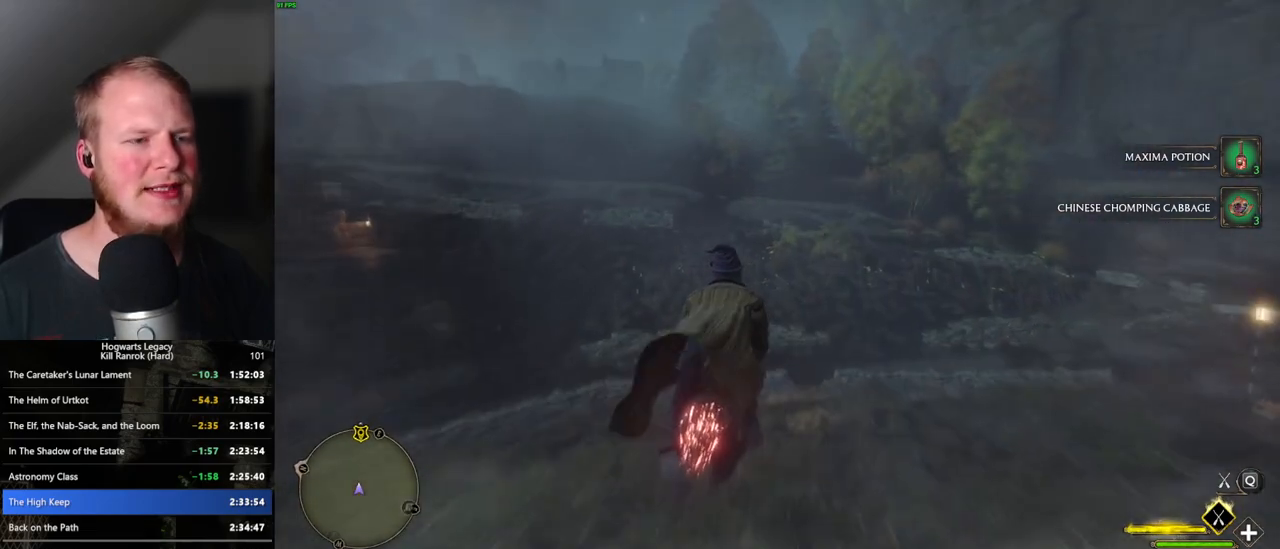
{"keys": ["w"], "mouse": ["left"], "events": [[83, "a", "down"], [133, "a", "up"], [267, "ctrl_l", "down"], [417, "ctrl_l", "up"]]}
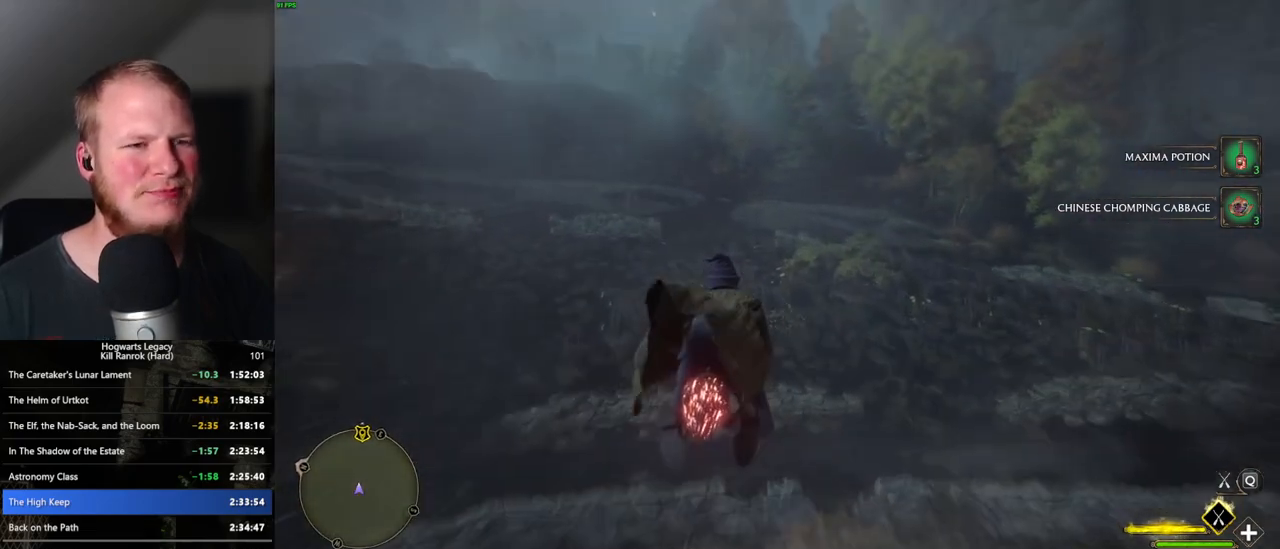
{"keys": ["w"], "mouse": ["left"], "events": []}
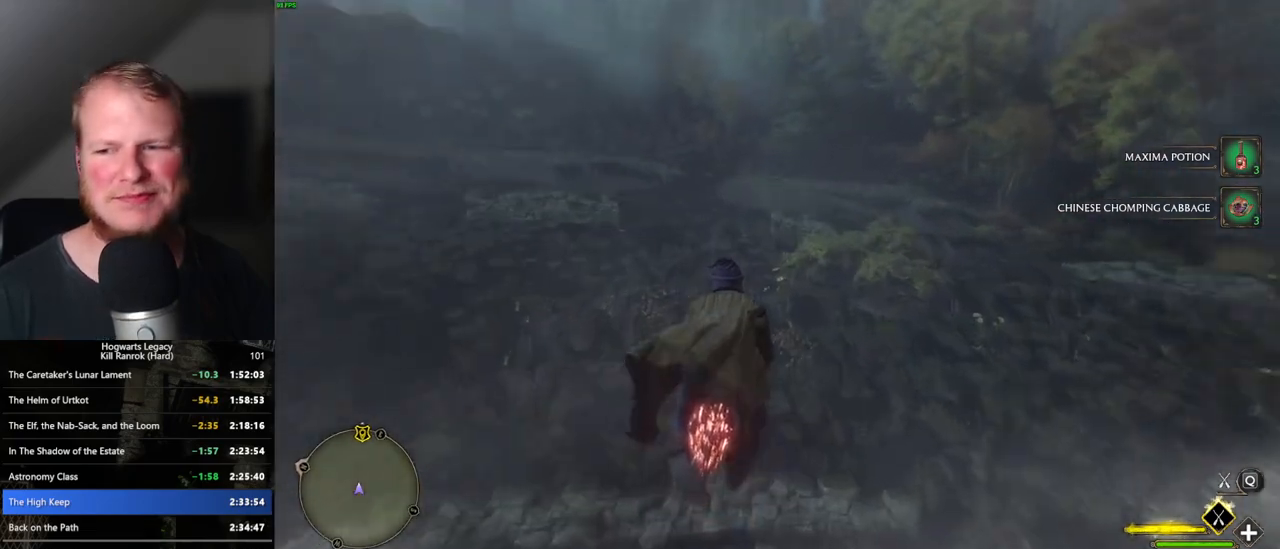
{"keys": ["w"], "mouse": ["left"], "events": []}
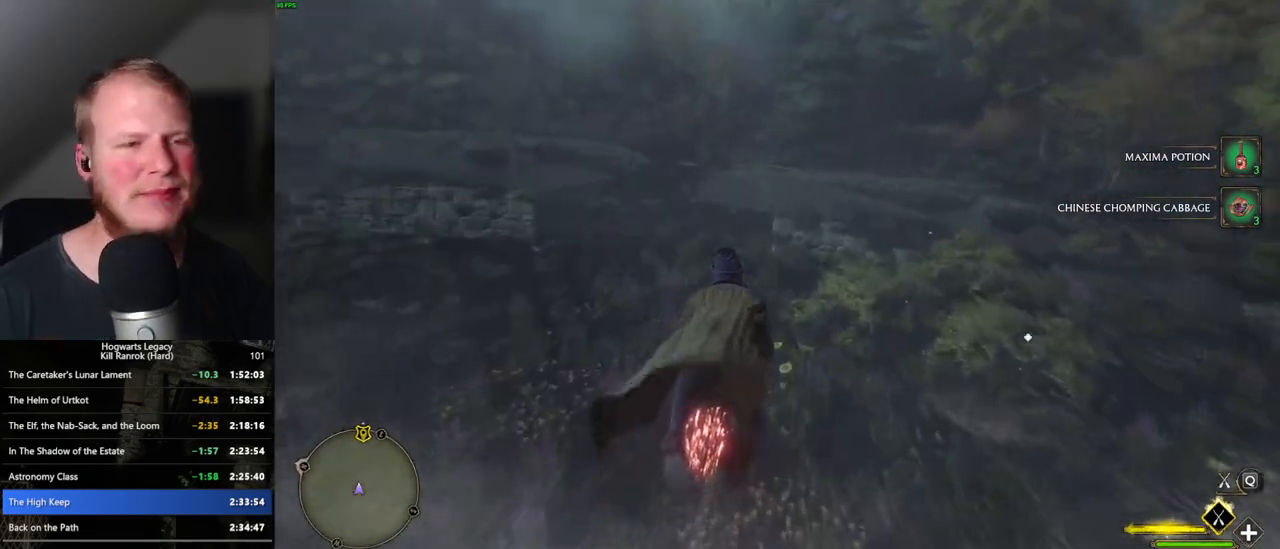
{"keys": ["space", "w"], "mouse": ["left"], "events": [[50, "space", "down"]]}
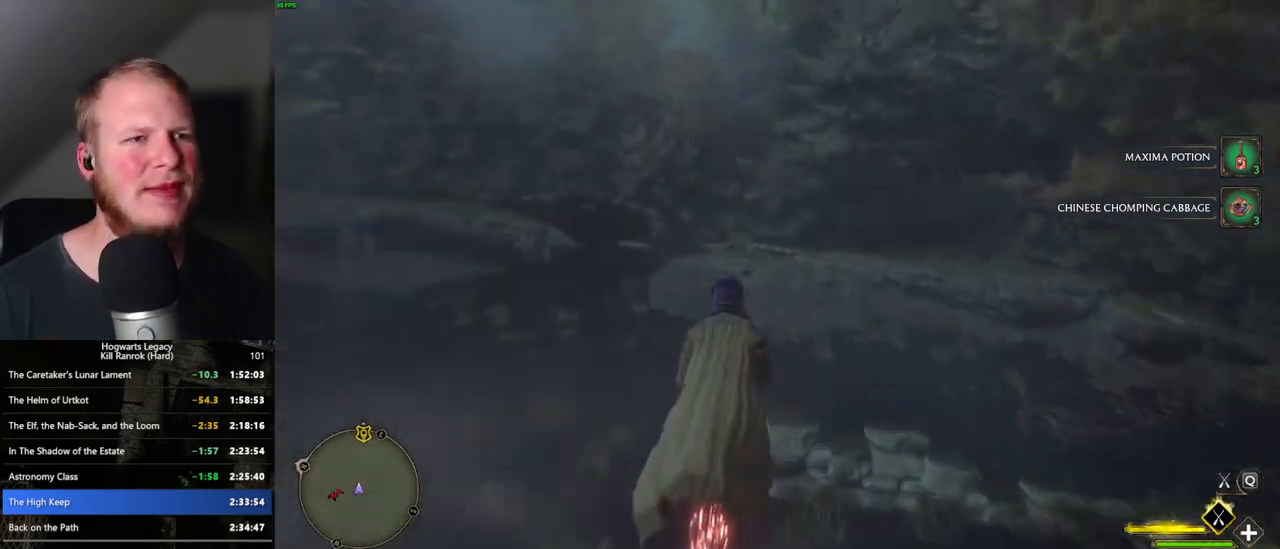
{"keys": ["space", "w"], "mouse": ["left"], "events": []}
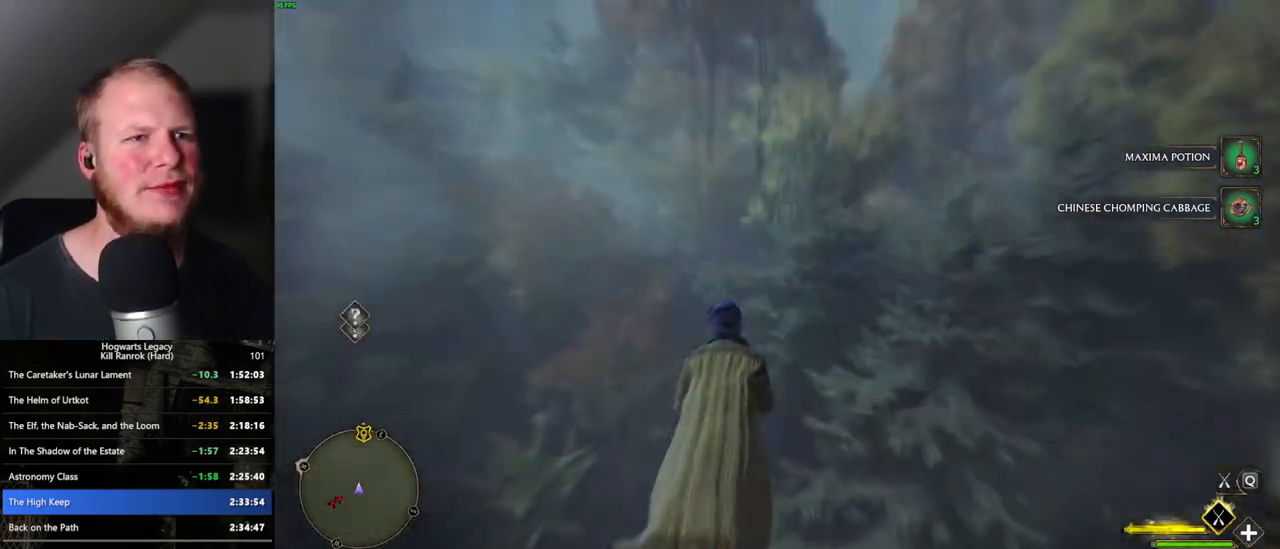
{"keys": ["w"], "mouse": ["left"], "events": [[400, "space", "up"]]}
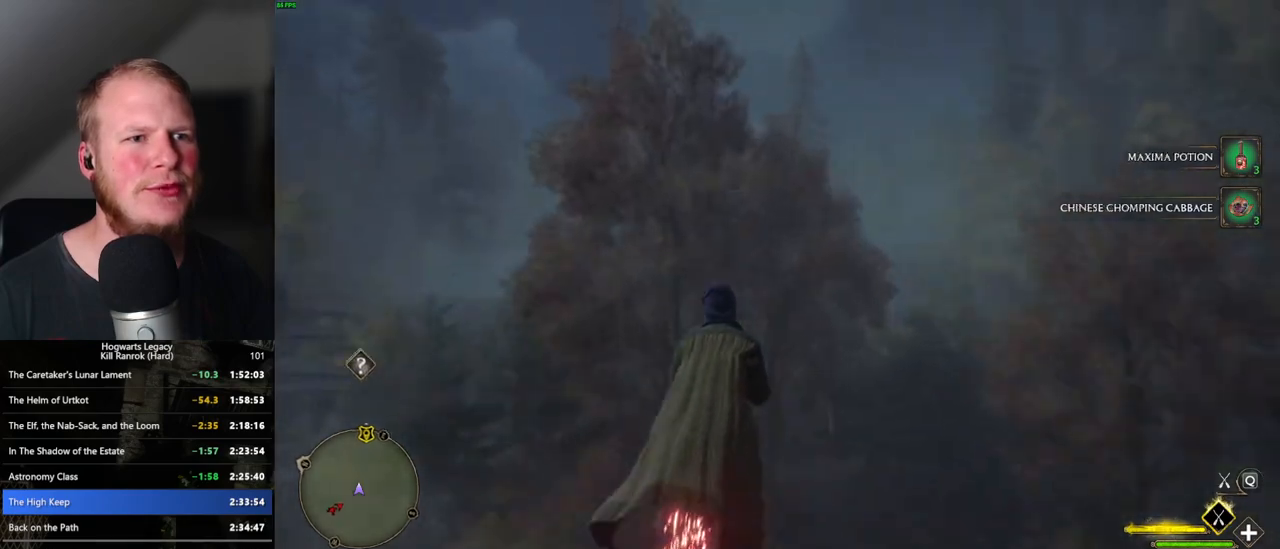
{"keys": ["w"], "mouse": ["left"], "events": [[267, "ctrl_l", "down"], [383, "ctrl_l", "up"]]}
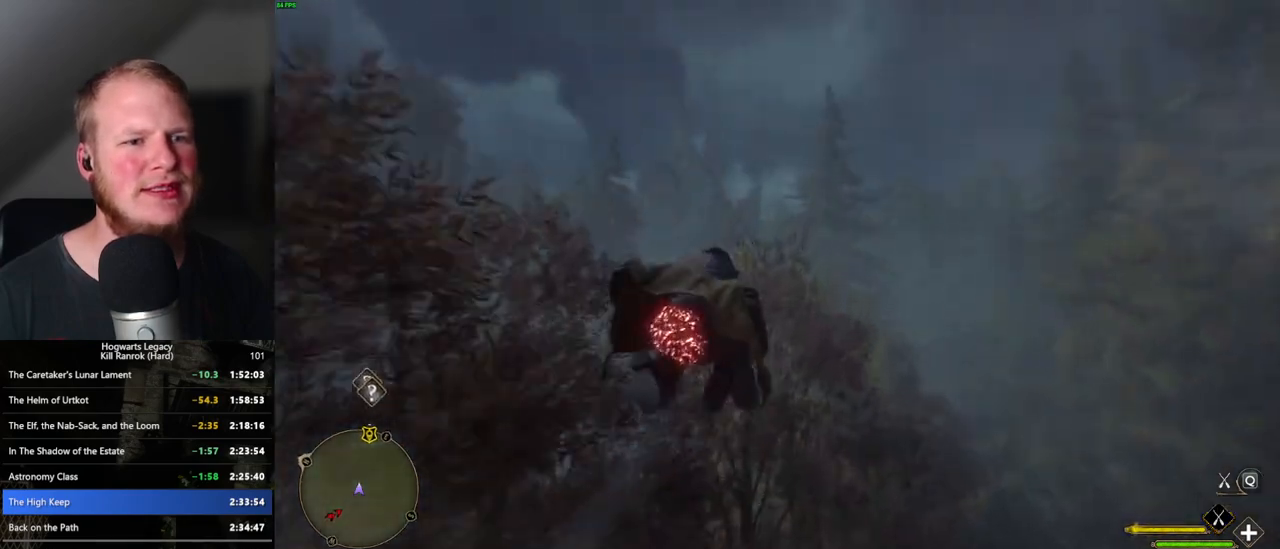
{"keys": ["ctrl_l", "w"], "mouse": ["left"], "events": [[483, "ctrl_l", "down"]]}
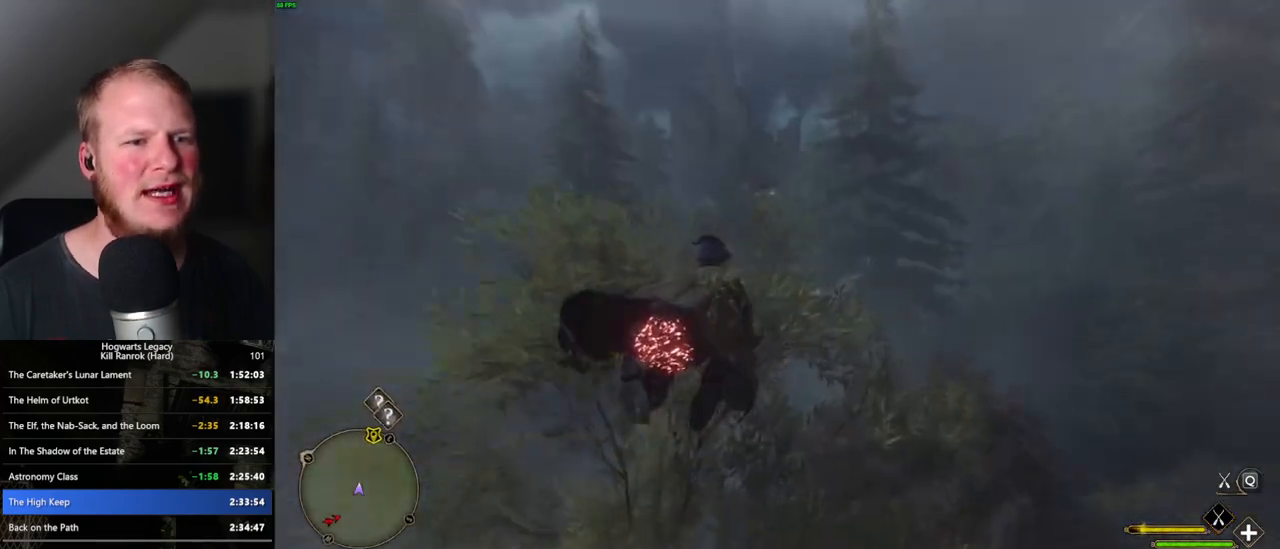
{"keys": ["w"], "mouse": ["left"], "events": [[67, "ctrl_l", "up"], [333, "space", "down"], [467, "space", "up"]]}
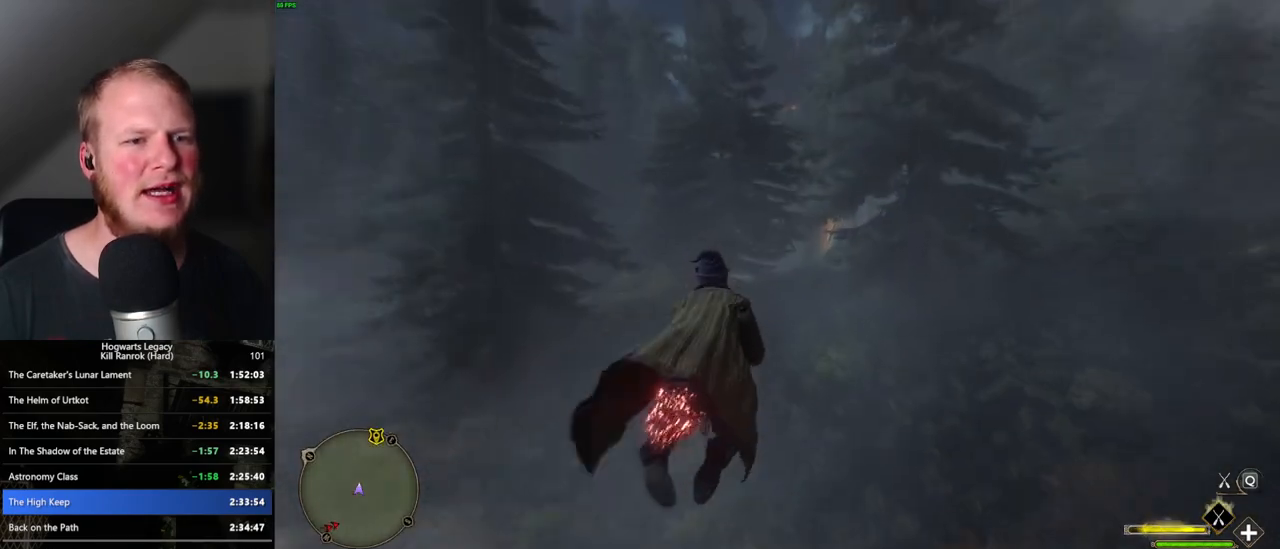
{"keys": ["w"], "mouse": ["left"], "events": []}
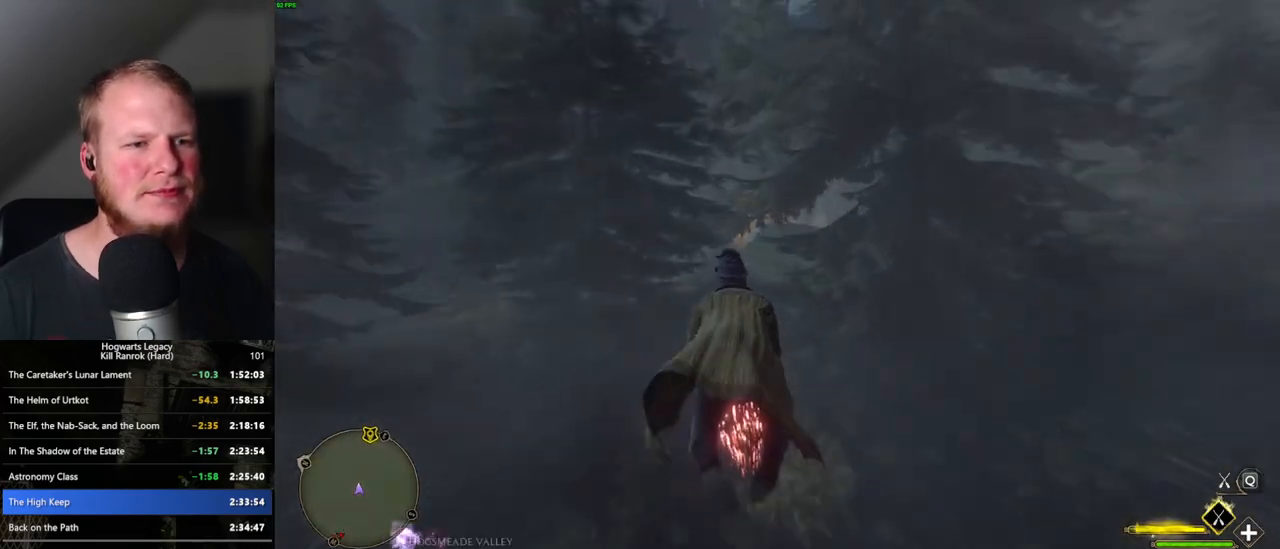
{"keys": ["w"], "mouse": ["left"], "events": []}
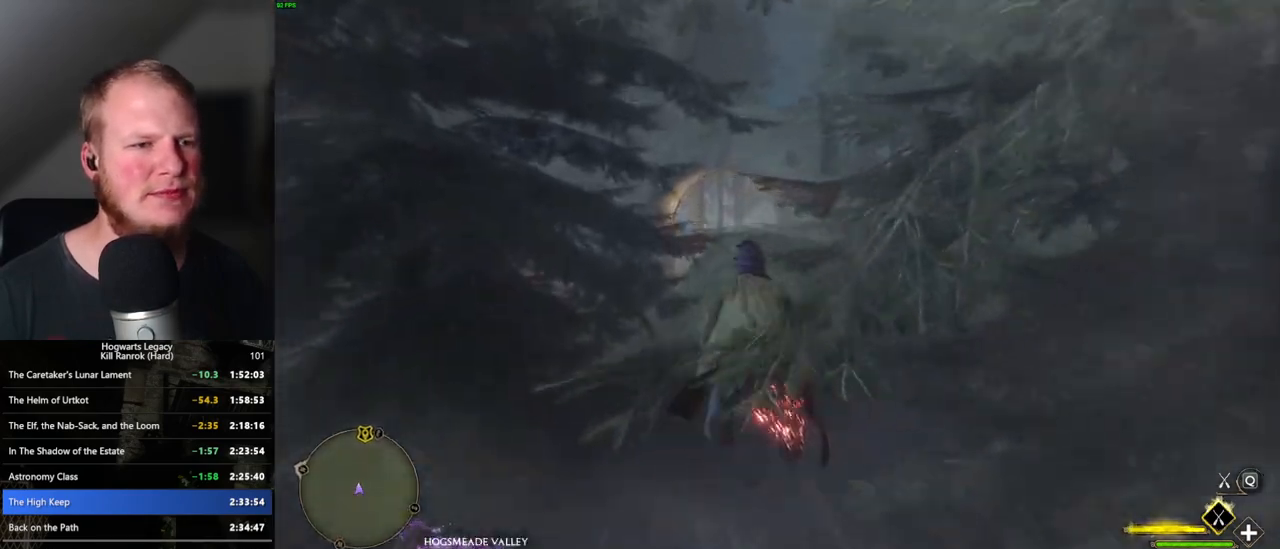
{"keys": ["w"], "mouse": ["left"], "events": [[150, "space", "down"], [333, "space", "up"]]}
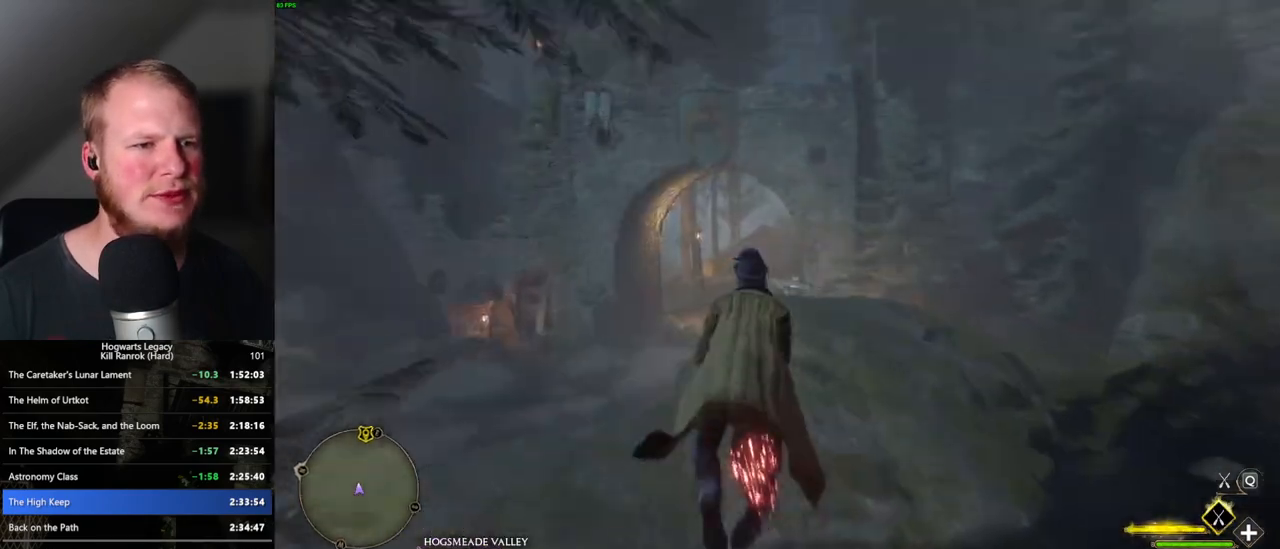
{"keys": ["w"], "mouse": ["left"], "events": [[350, "ctrl_l", "down"], [500, "ctrl_l", "up"]]}
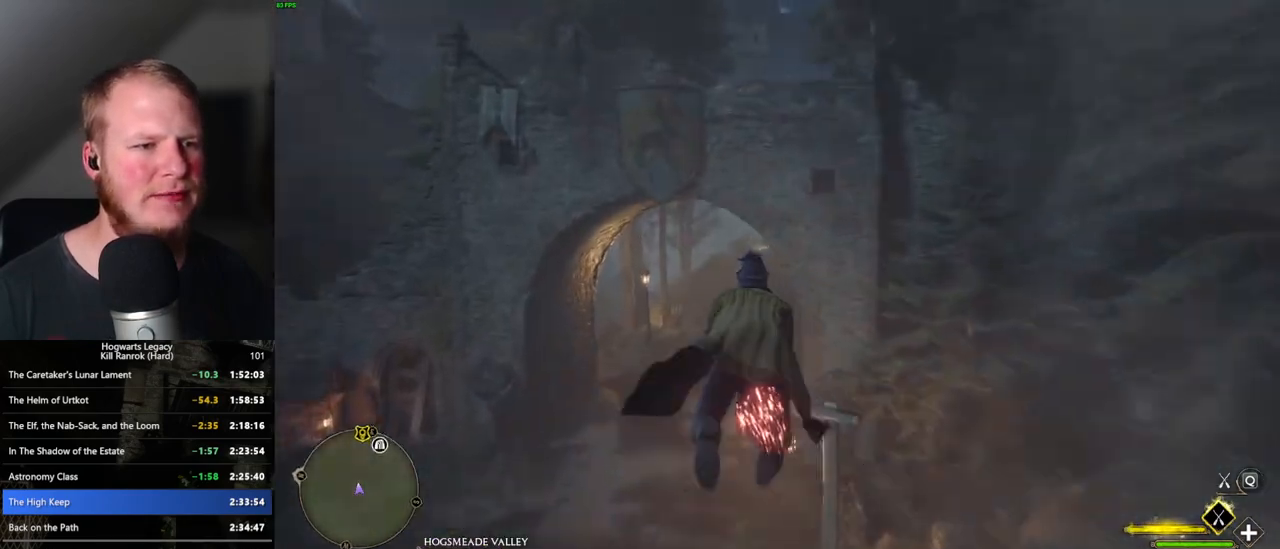
{"keys": ["ctrl_l", "w"], "mouse": ["left"], "events": [[333, "ctrl_l", "down"]]}
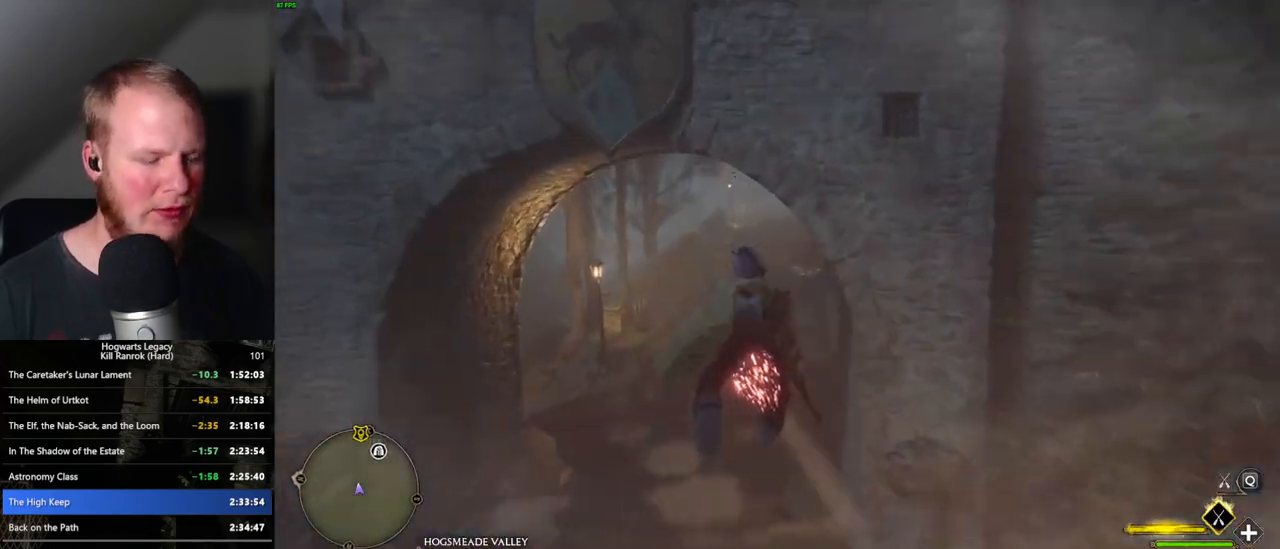
{"keys": ["w"], "mouse": ["left"], "events": [[383, "ctrl_l", "up"]]}
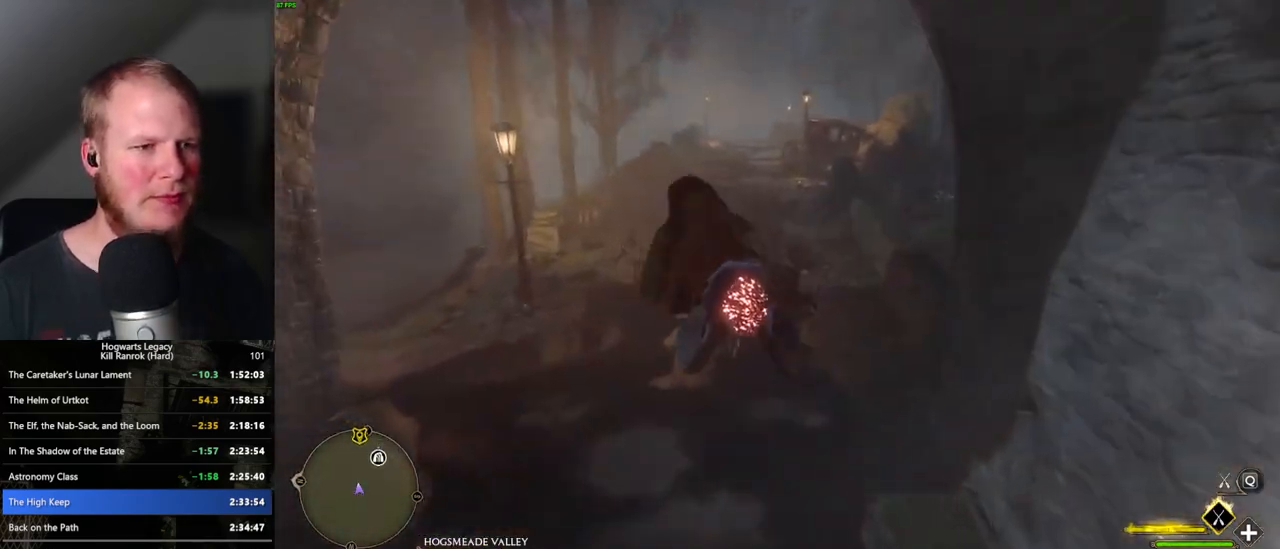
{"keys": ["w"], "mouse": ["left"], "events": [[333, "b", "down"], [500, "b", "up"]]}
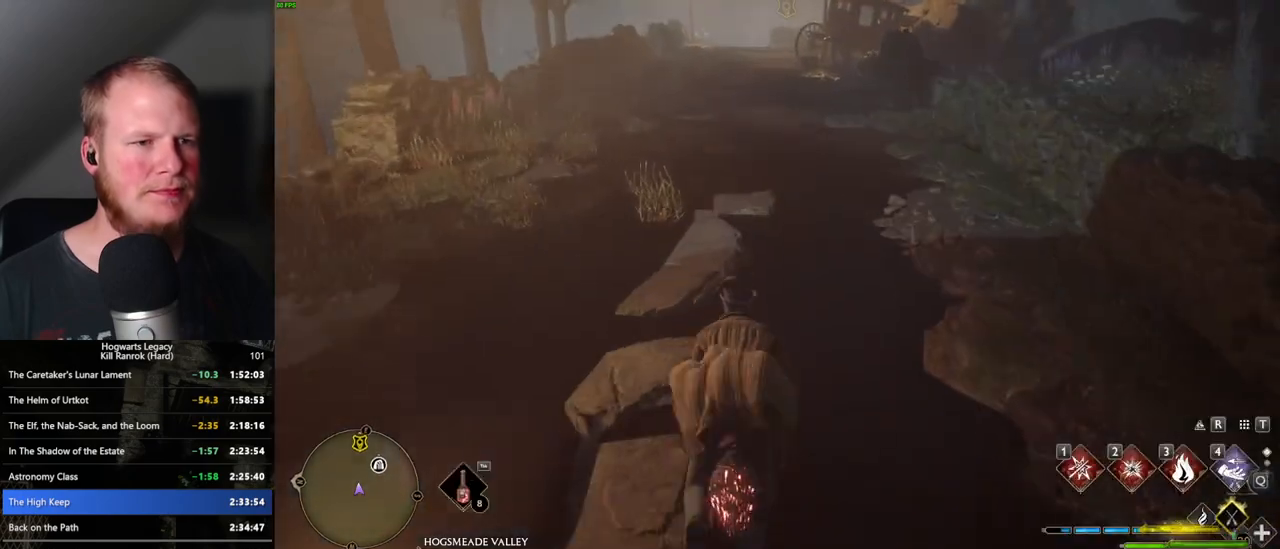
{"keys": ["w"], "mouse": [], "events": [[50, "mouse_left", "up"]]}
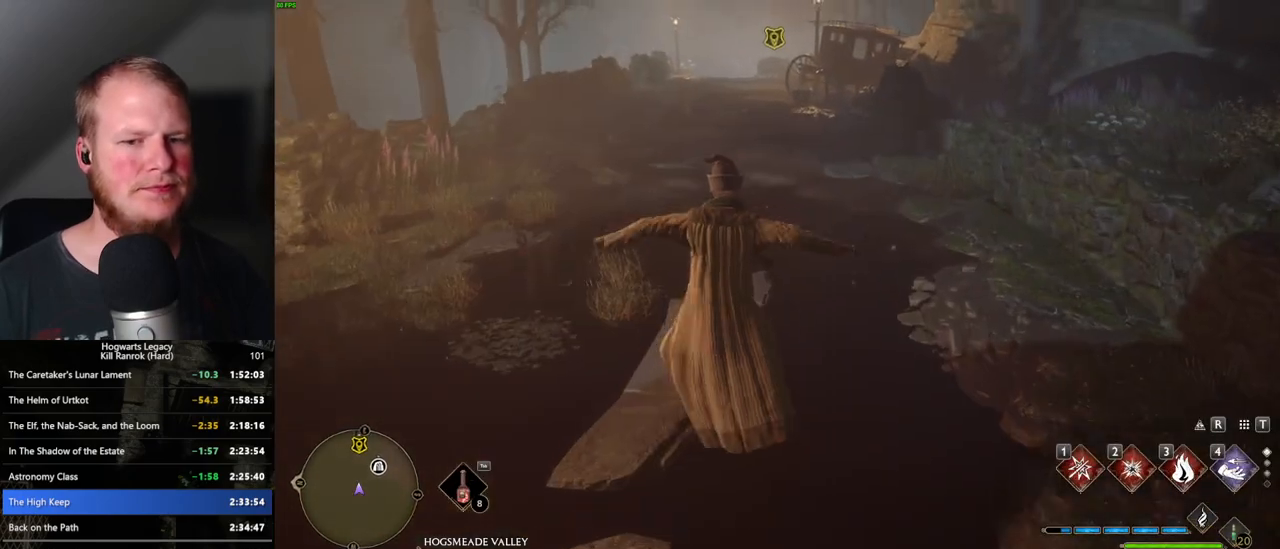
{"keys": ["w"], "mouse": [], "events": []}
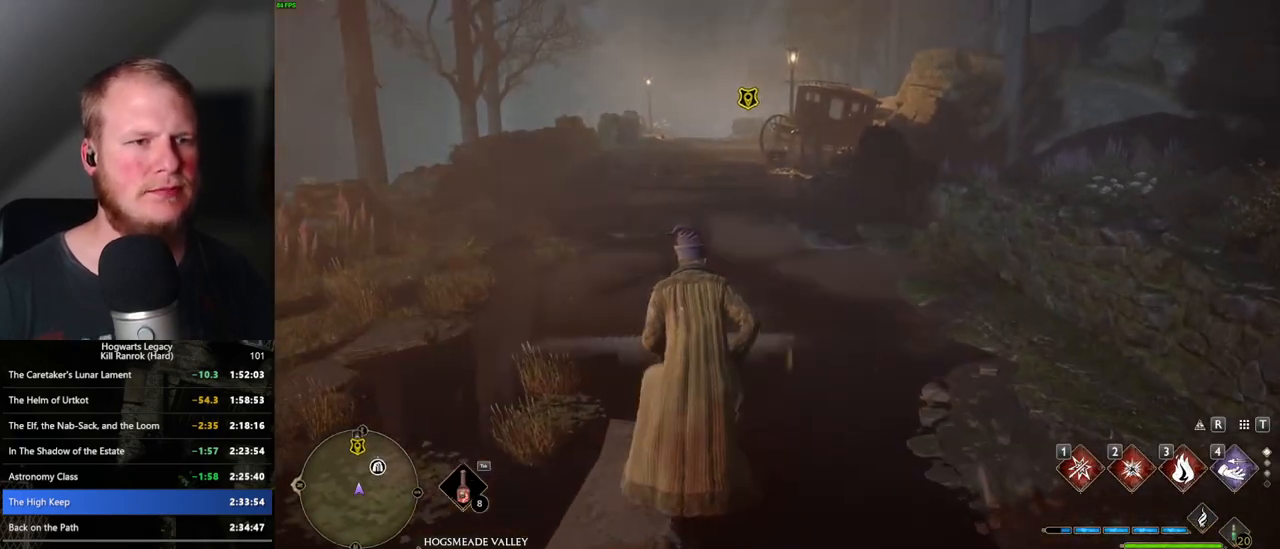
{"keys": ["space", "w"], "mouse": [], "events": [[67, "space", "down"], [283, "mouse_wheel", "down"], [317, "mouse_wheel", "up"]]}
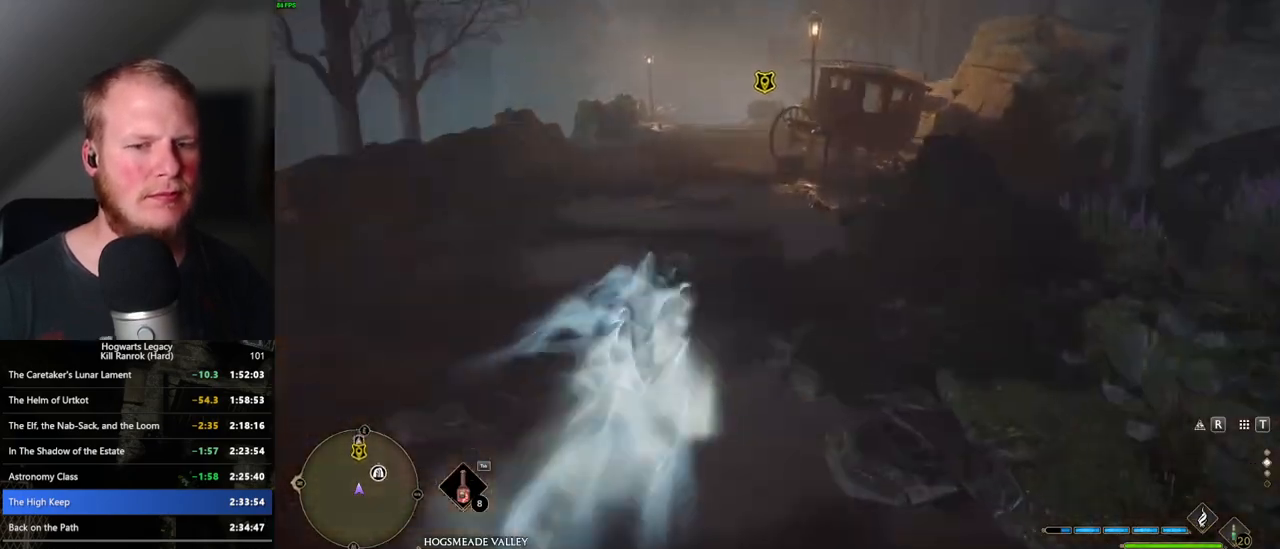
{"keys": ["space", "w"], "mouse": [], "events": [[167, "space", "up"], [500, "space", "down"]]}
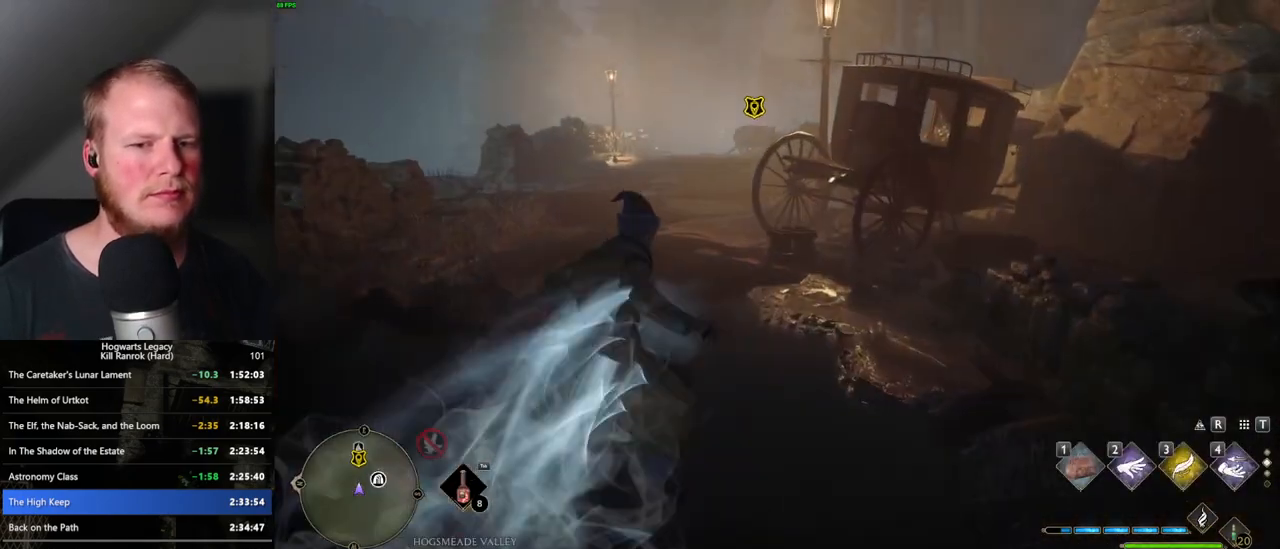
{"keys": ["space", "w"], "mouse": [], "events": []}
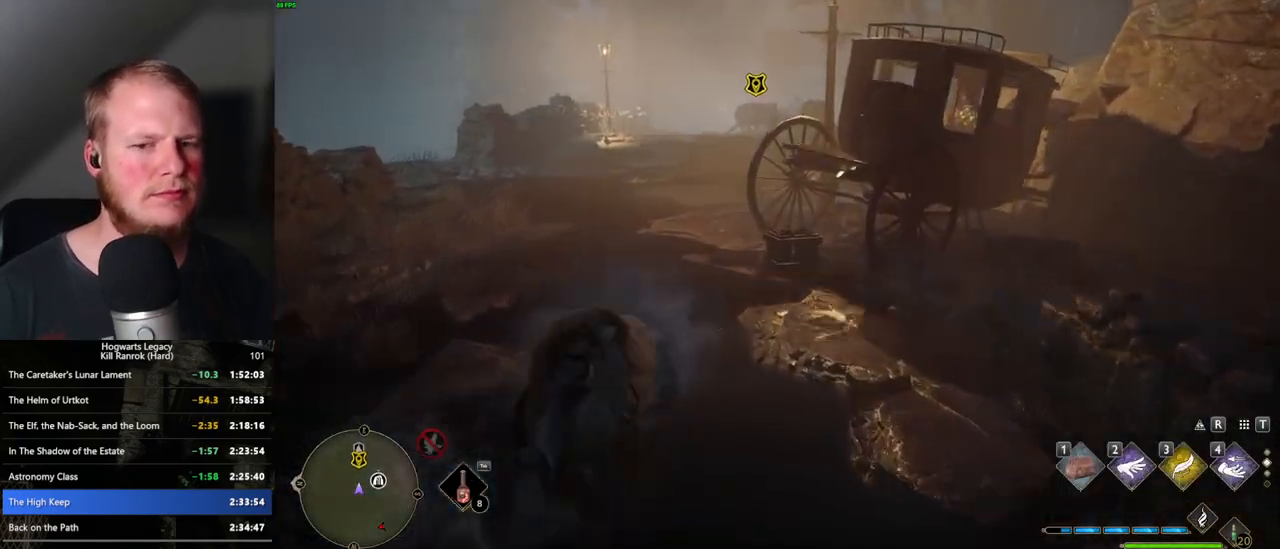
{"keys": ["w"], "mouse": [], "events": [[367, "space", "up"]]}
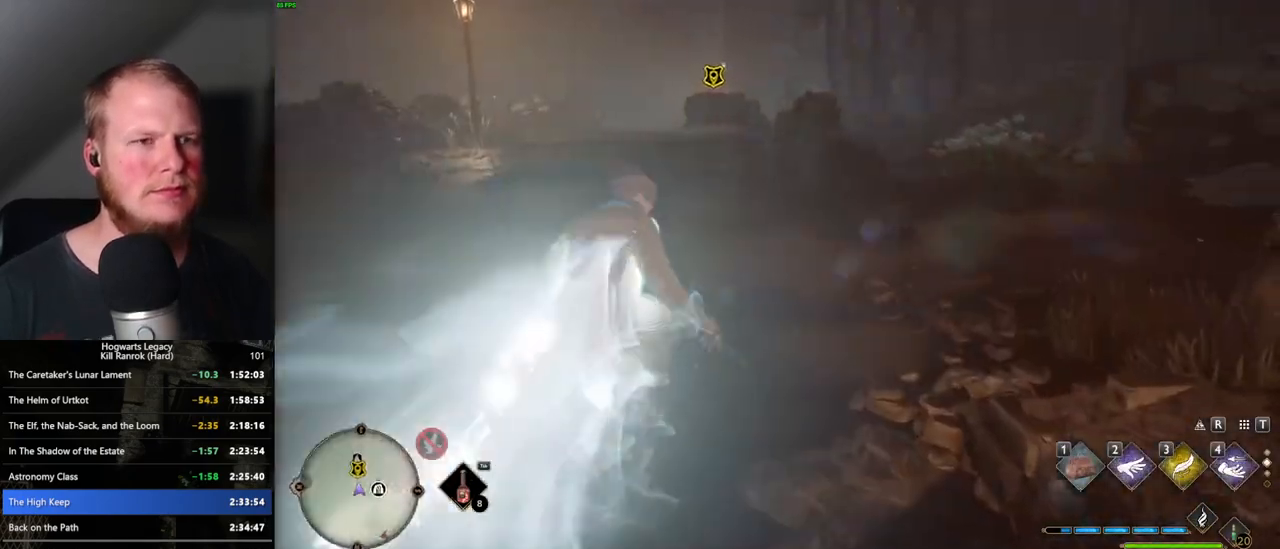
{"keys": ["space", "w"], "mouse": [], "events": [[117, "space", "down"]]}